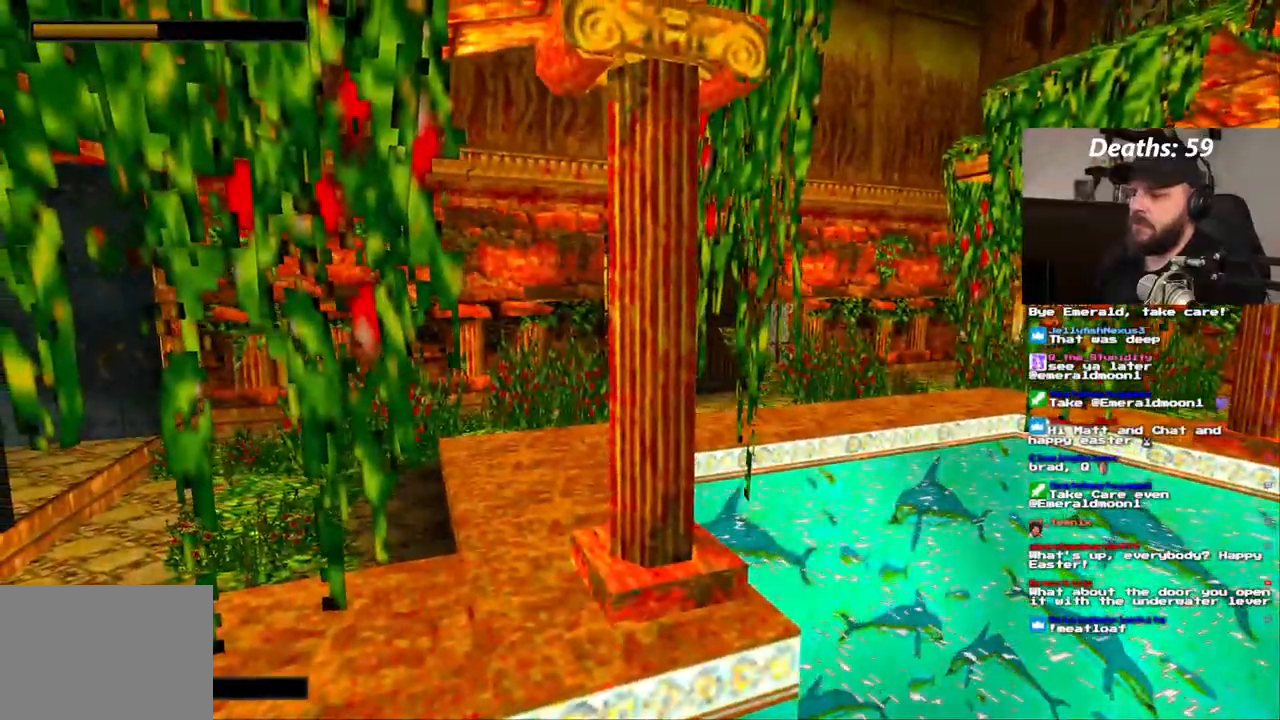
Gameplay with a controller (PlayStation layout); each line is a JSON object with the inputs held at the frame after it. "events" lists button and stick changes between this image and that frame as [ms after this image, input, new state], when the widget could be followed in between. Not read: HOME L3 R1 R3 SELECT.
{"buttons": ["CROSS"], "left_stick": "center", "right_stick": "center", "events": []}
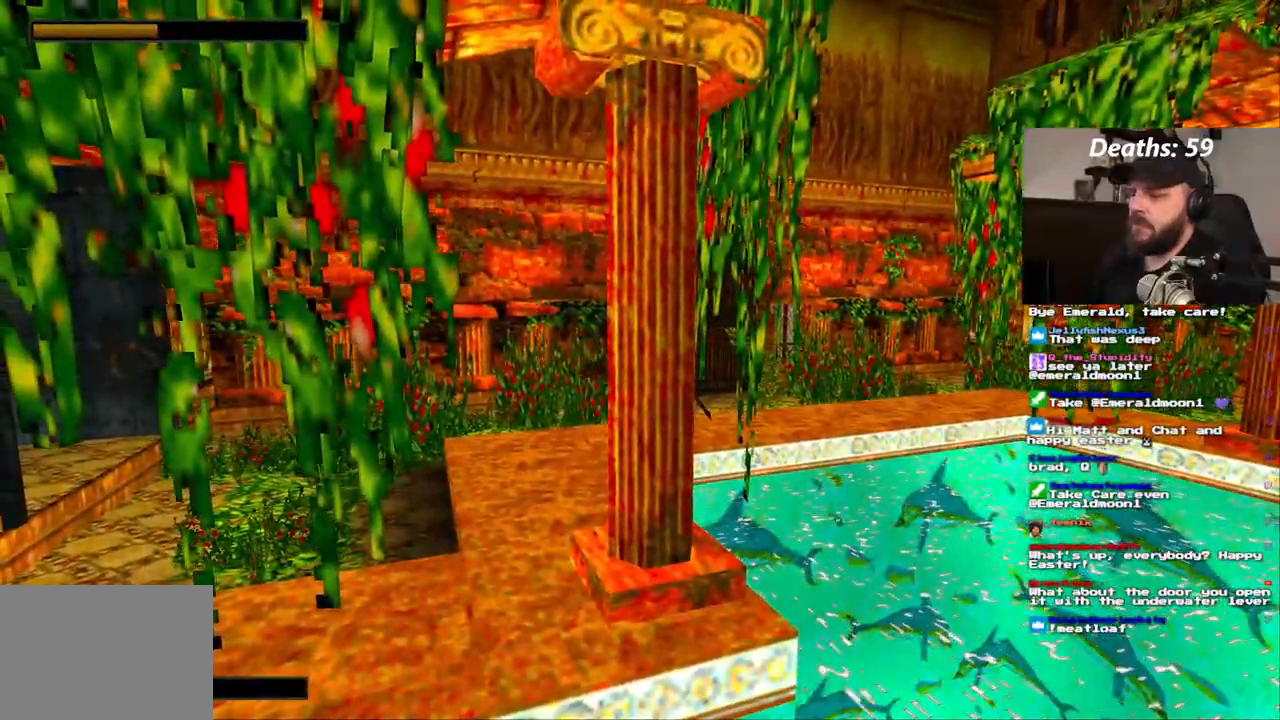
{"buttons": ["CROSS"], "left_stick": "center", "right_stick": "center", "events": []}
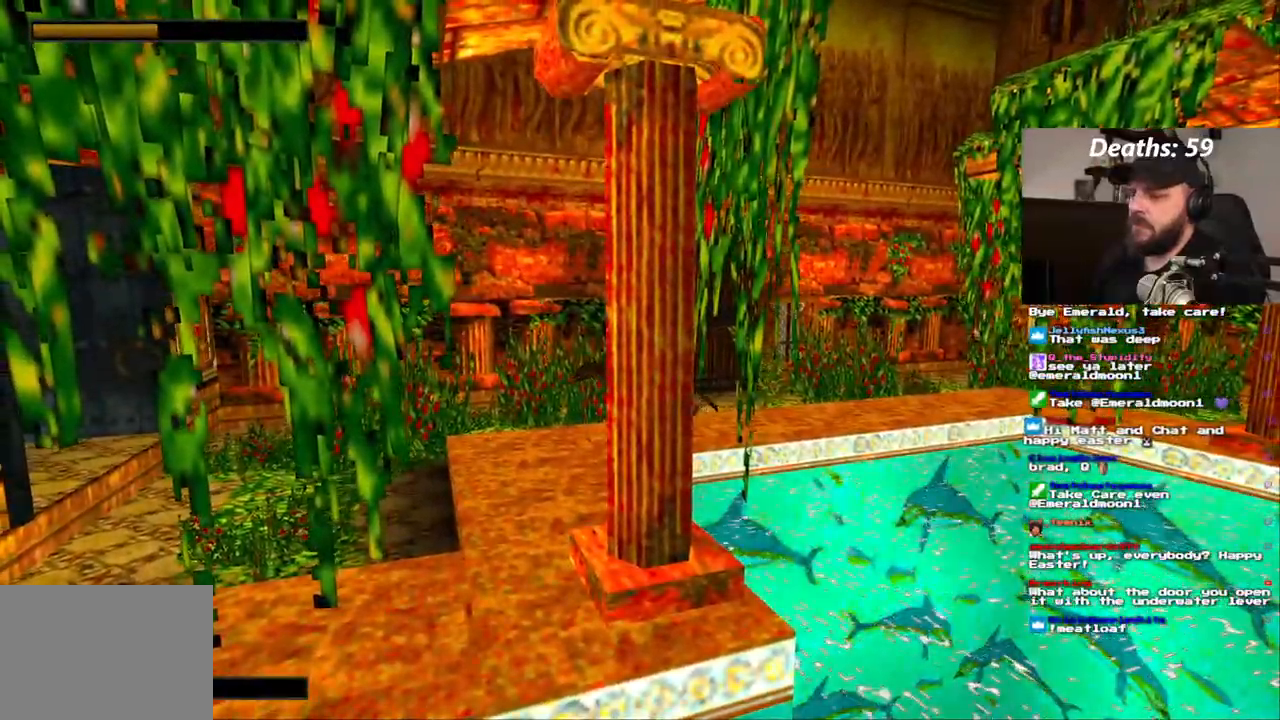
{"buttons": ["CROSS"], "left_stick": "center", "right_stick": "center", "events": []}
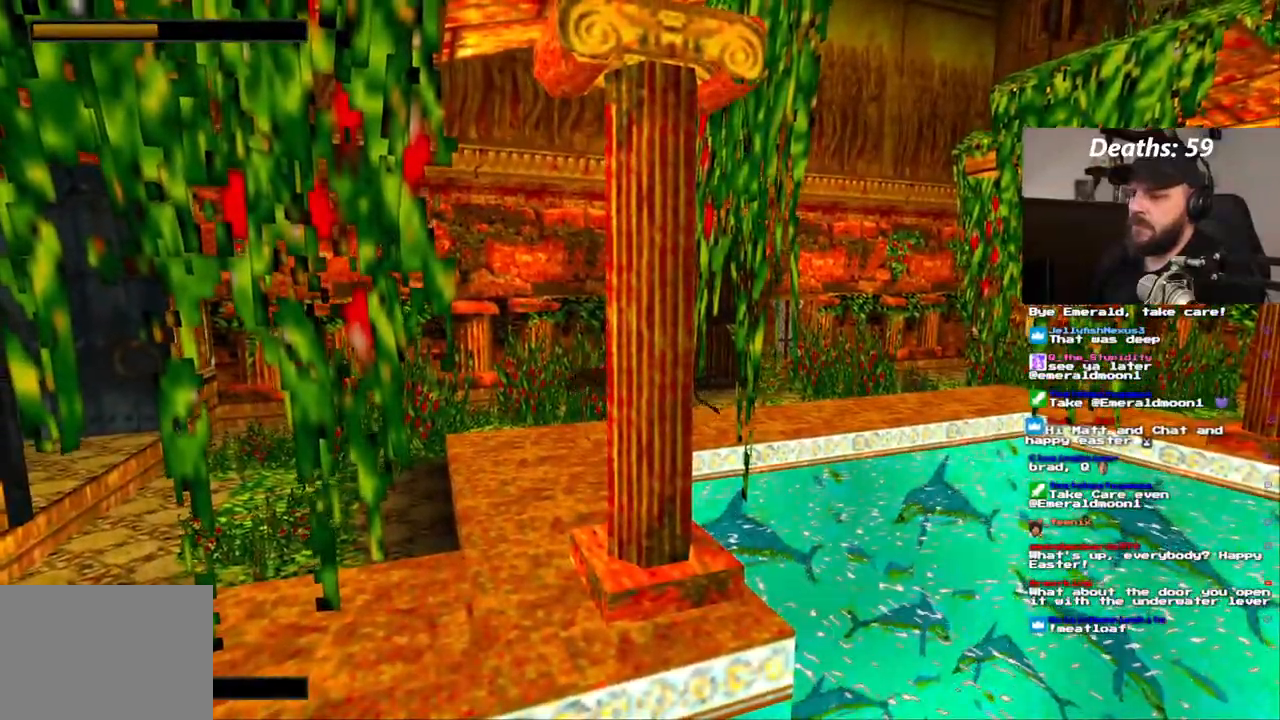
{"buttons": ["CROSS"], "left_stick": "center", "right_stick": "center", "events": []}